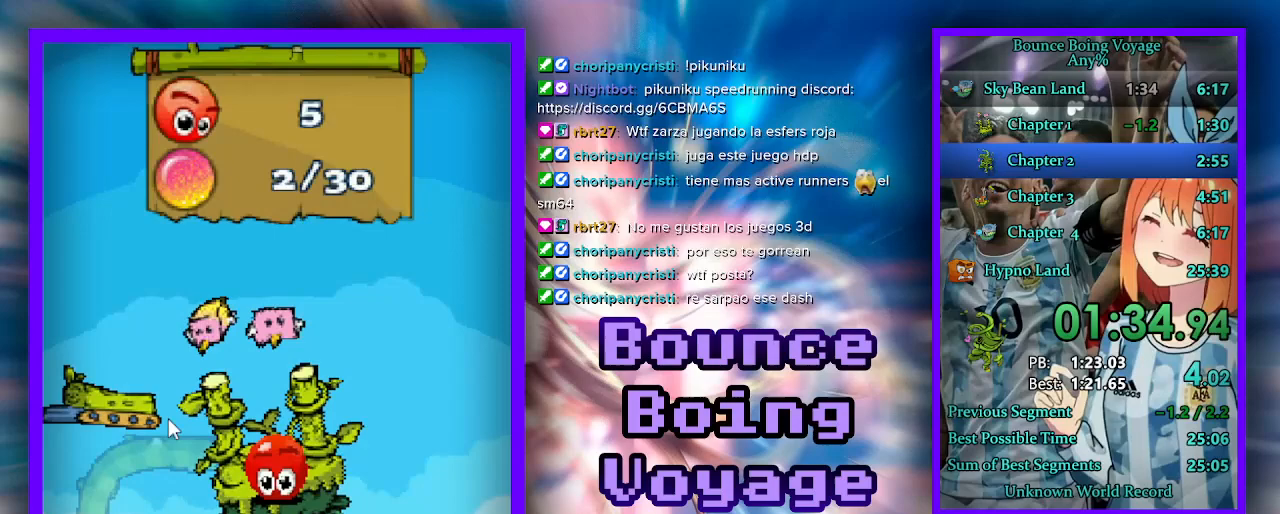
Gameplay with keyboard; each line is a JSON object with the keys held at the frame after it. "events" lists presses ("down") and releases ("up") of "a", "d", "jump", "power", "s", "select" and "w" between this image and that frame as [ms after this image, input, new state], when the widget could be followed in between. No other keys are recorded. Mouse input is not recorded. Key names are as the overlay labels them; some are game actions (e.g. jump) rather than physical keys.
{"keys": [], "events": []}
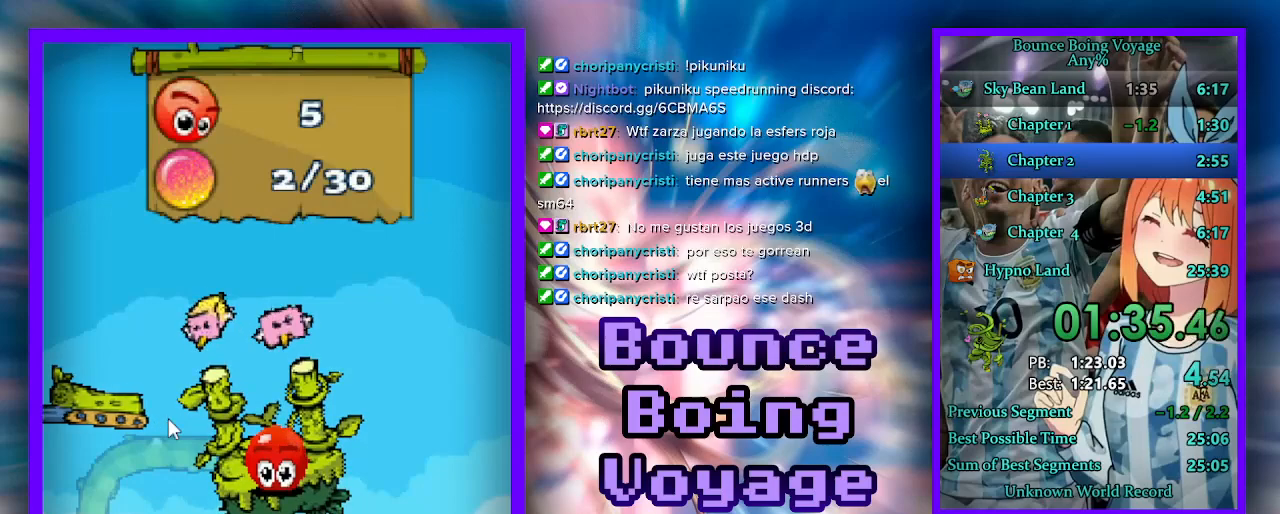
{"keys": ["a"], "events": [[133, "a", "down"], [200, "a", "up"], [300, "a", "down"], [367, "a", "up"], [467, "a", "down"]]}
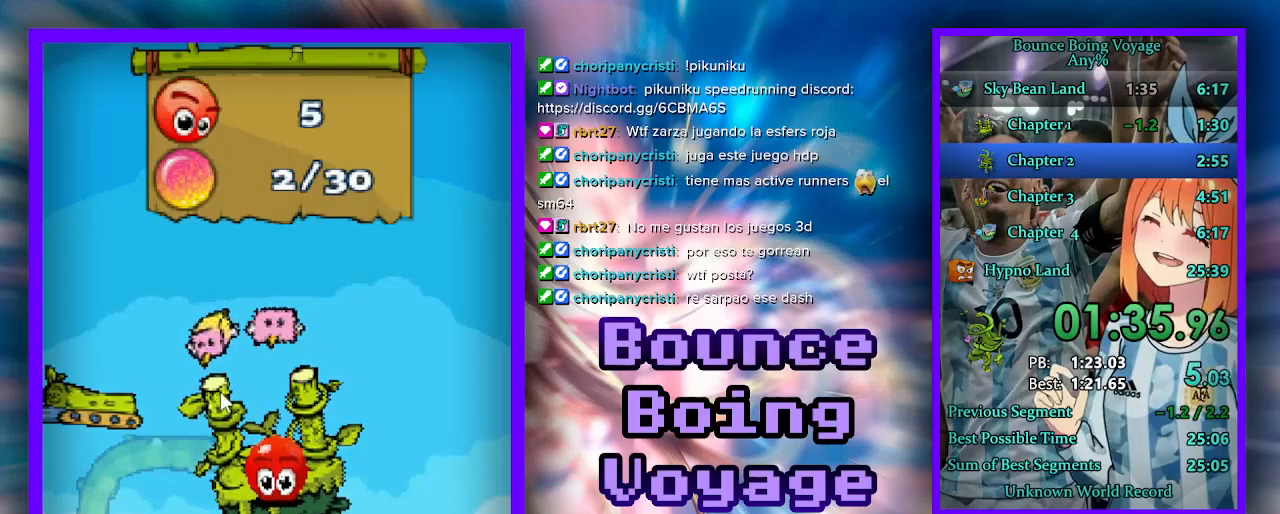
{"keys": [], "events": [[33, "a", "up"], [100, "a", "down"], [167, "a", "up"], [233, "a", "down"], [333, "a", "up"], [400, "a", "down"], [467, "a", "up"]]}
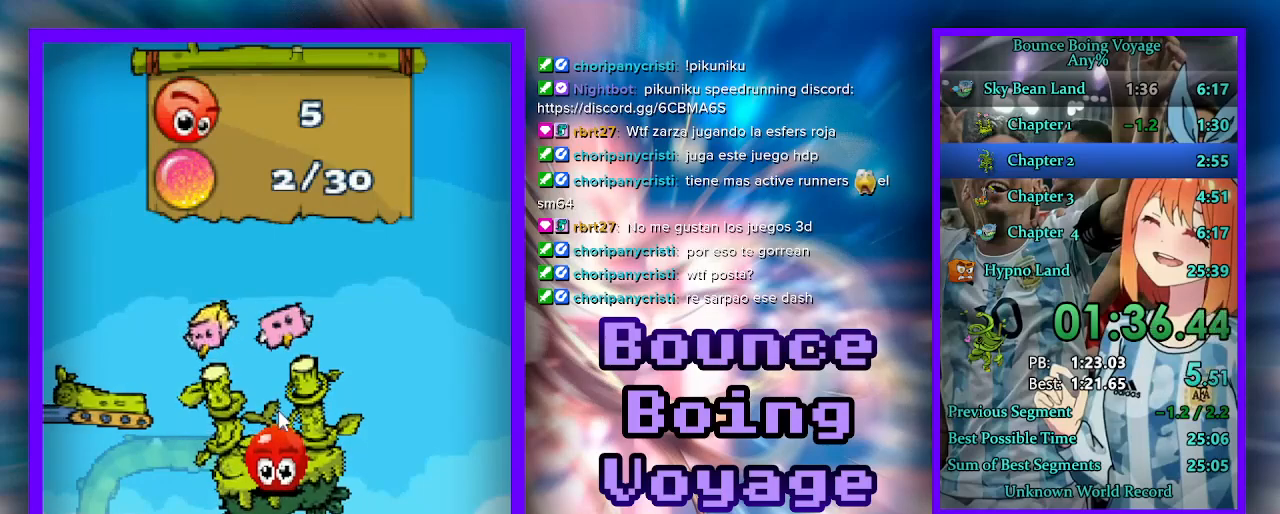
{"keys": ["a"], "events": [[33, "a", "down"], [133, "a", "up"], [200, "a", "down"], [267, "a", "up"], [333, "a", "down"], [400, "a", "up"], [500, "a", "down"]]}
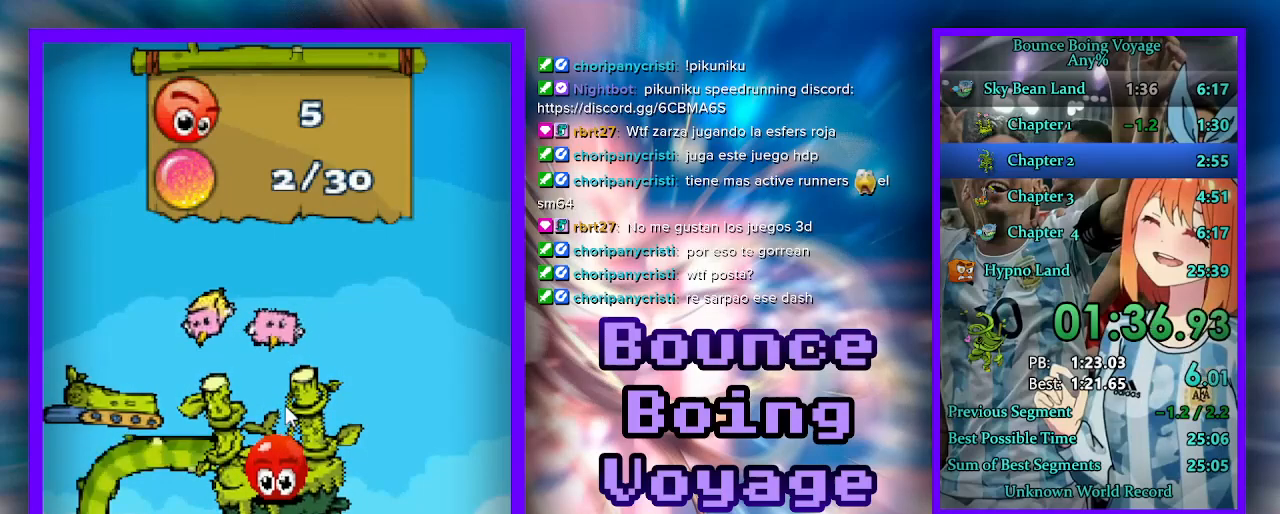
{"keys": [], "events": [[67, "a", "up"], [133, "a", "down"], [200, "a", "up"], [300, "a", "down"], [367, "a", "up"], [433, "a", "down"], [500, "a", "up"]]}
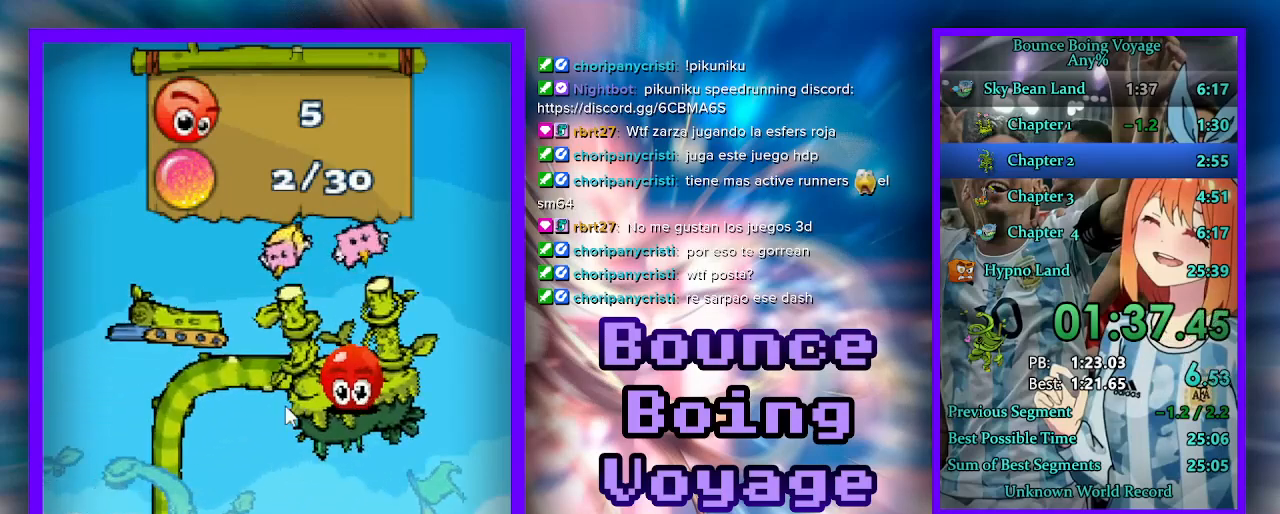
{"keys": [], "events": [[100, "a", "down"], [167, "a", "up"], [233, "a", "down"], [333, "a", "up"], [400, "a", "down"], [467, "a", "up"]]}
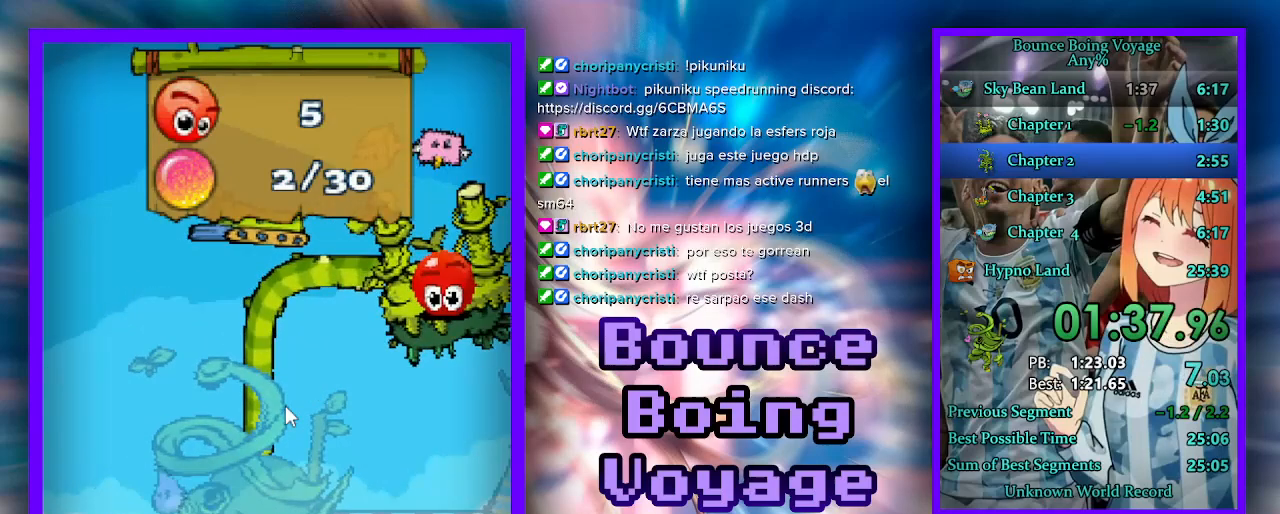
{"keys": ["a"], "events": [[33, "a", "down"], [100, "a", "up"], [167, "a", "down"], [267, "a", "up"], [300, "a", "down"], [400, "a", "up"], [433, "a", "down"]]}
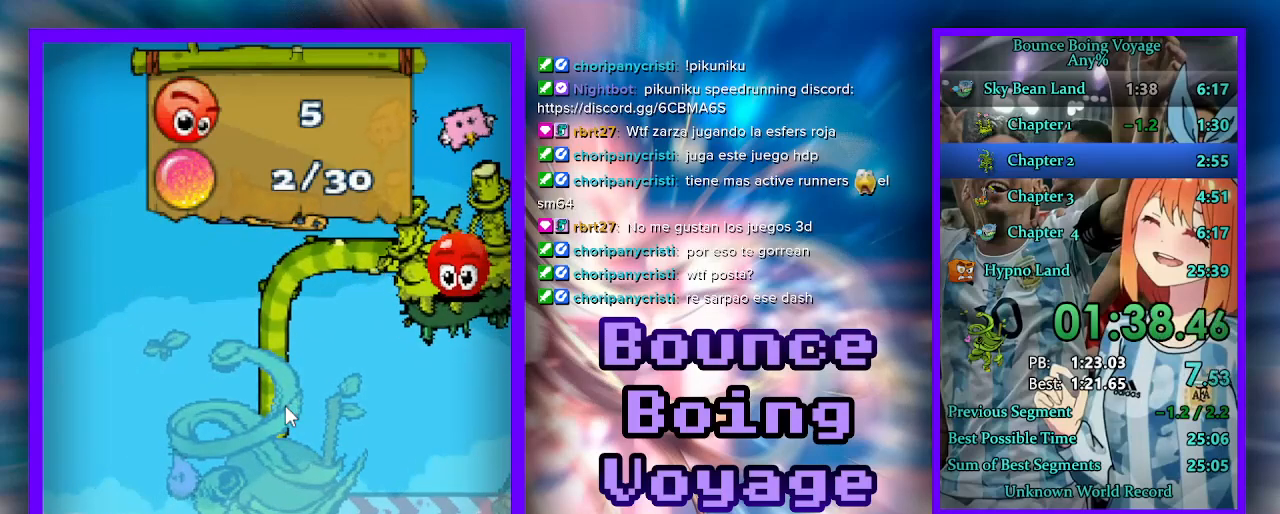
{"keys": [], "events": [[33, "a", "up"], [100, "a", "down"], [167, "a", "up"], [233, "a", "down"], [300, "a", "up"], [400, "a", "down"], [467, "a", "up"]]}
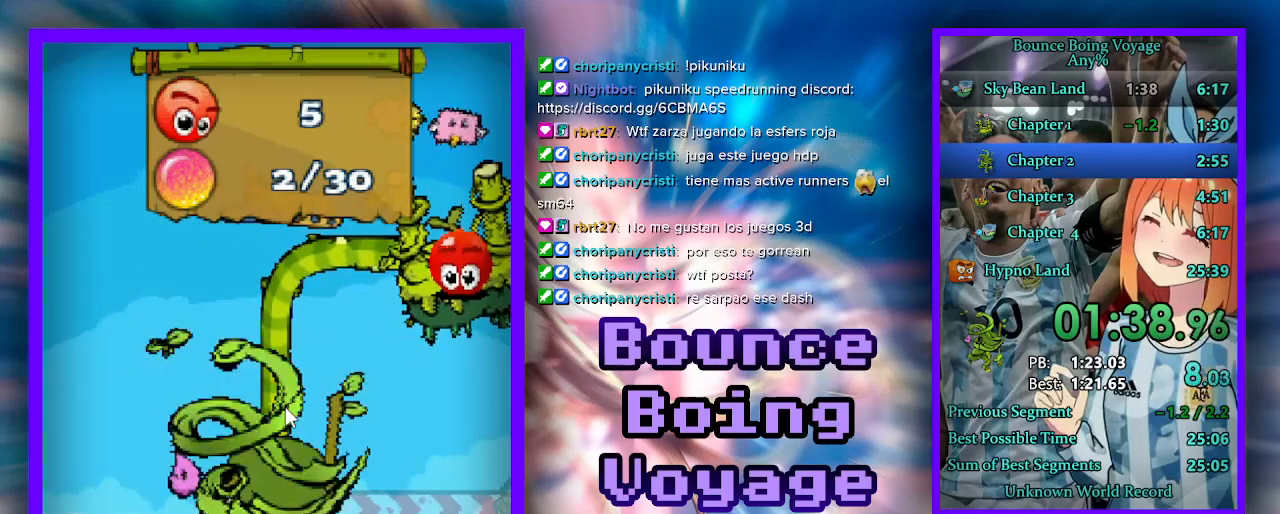
{"keys": ["a"], "events": [[33, "a", "down"], [100, "a", "up"], [167, "a", "down"], [267, "a", "up"], [333, "a", "down"], [433, "a", "up"], [500, "a", "down"]]}
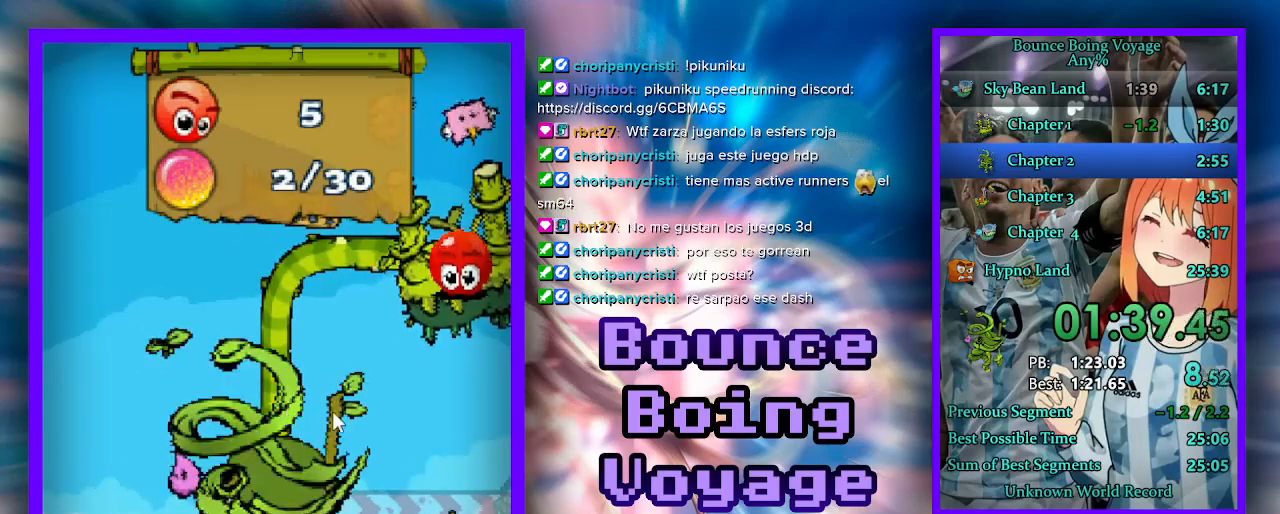
{"keys": ["a"], "events": [[67, "a", "up"], [133, "a", "down"], [233, "a", "up"], [300, "a", "down"], [367, "a", "up"], [433, "a", "down"]]}
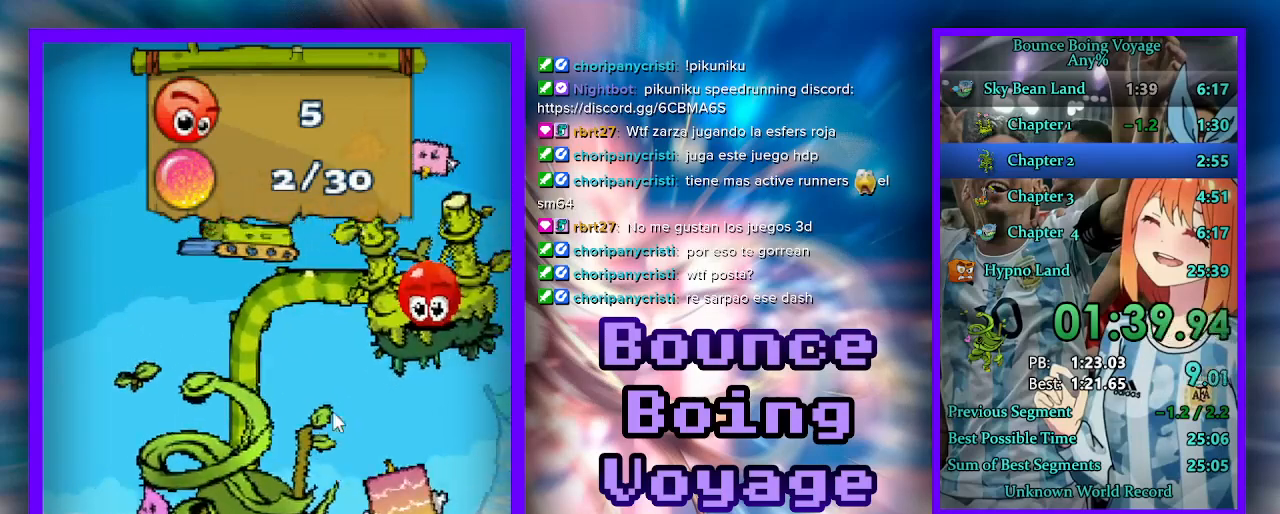
{"keys": [], "events": [[33, "a", "up"], [67, "a", "down"], [167, "a", "up"], [233, "a", "down"], [267, "a", "up"], [333, "a", "down"], [400, "a", "up"], [433, "a", "down"], [500, "a", "up"]]}
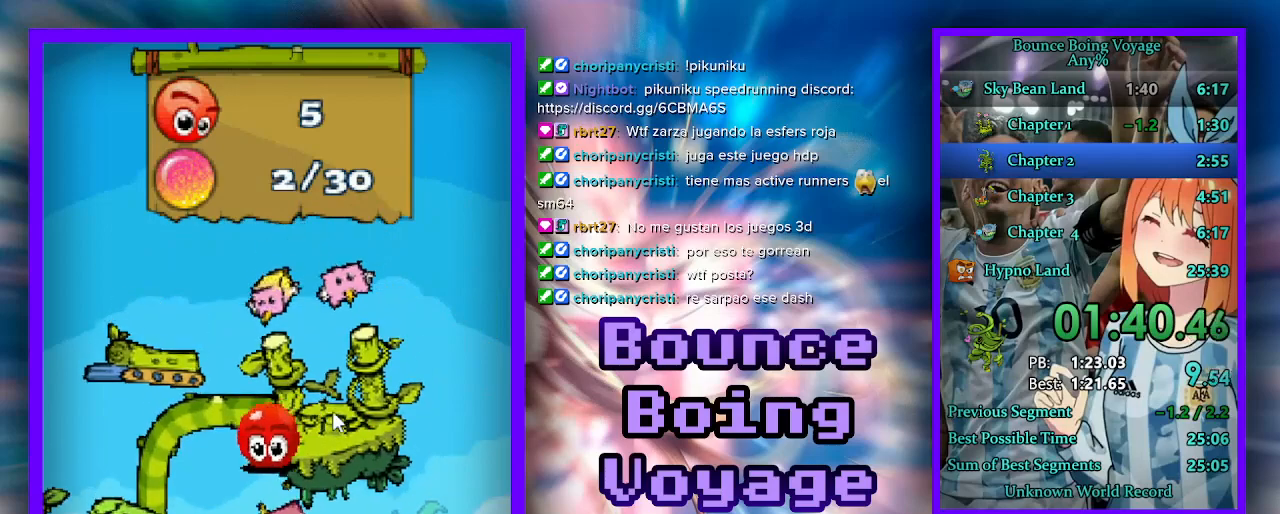
{"keys": ["select"], "events": [[67, "a", "down"], [133, "a", "up"], [167, "select", "down"], [267, "select", "up"], [300, "select", "down"], [367, "select", "up"], [433, "select", "down"]]}
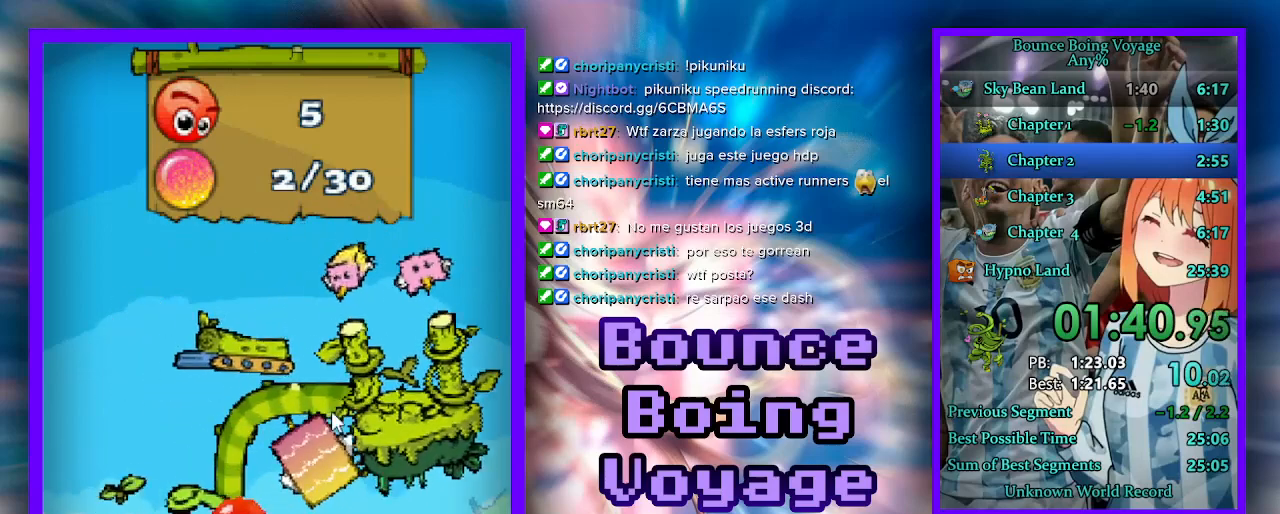
{"keys": ["w"], "events": [[100, "select", "up"], [133, "select", "down"], [367, "select", "up"], [400, "select", "down"], [400, "w", "down"], [467, "select", "up"]]}
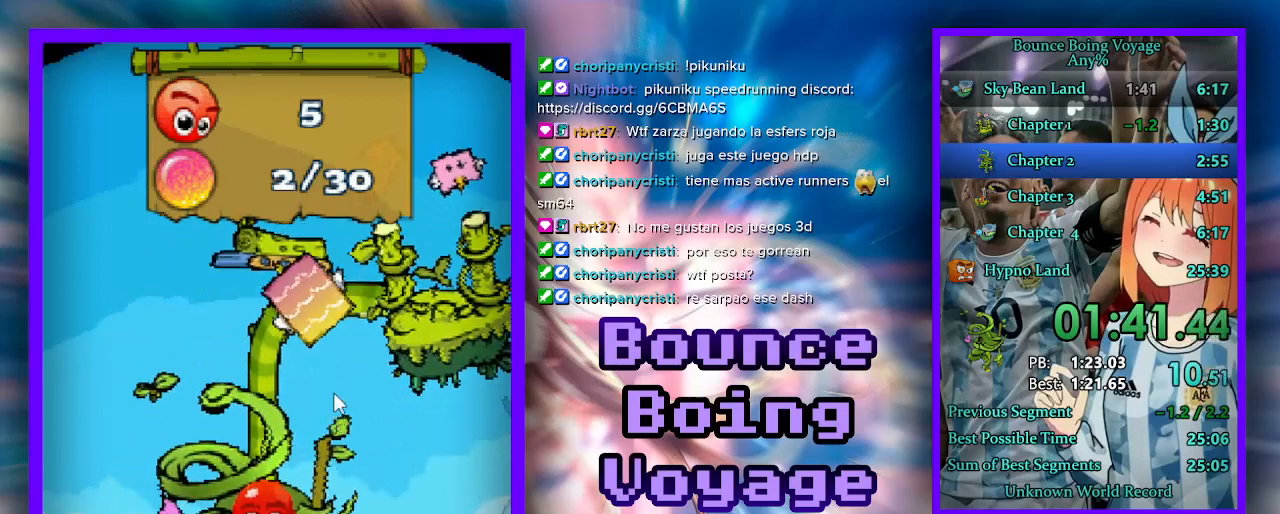
{"keys": ["jump", "w"], "events": [[333, "jump", "down"], [367, "jump", "up"], [467, "jump", "down"]]}
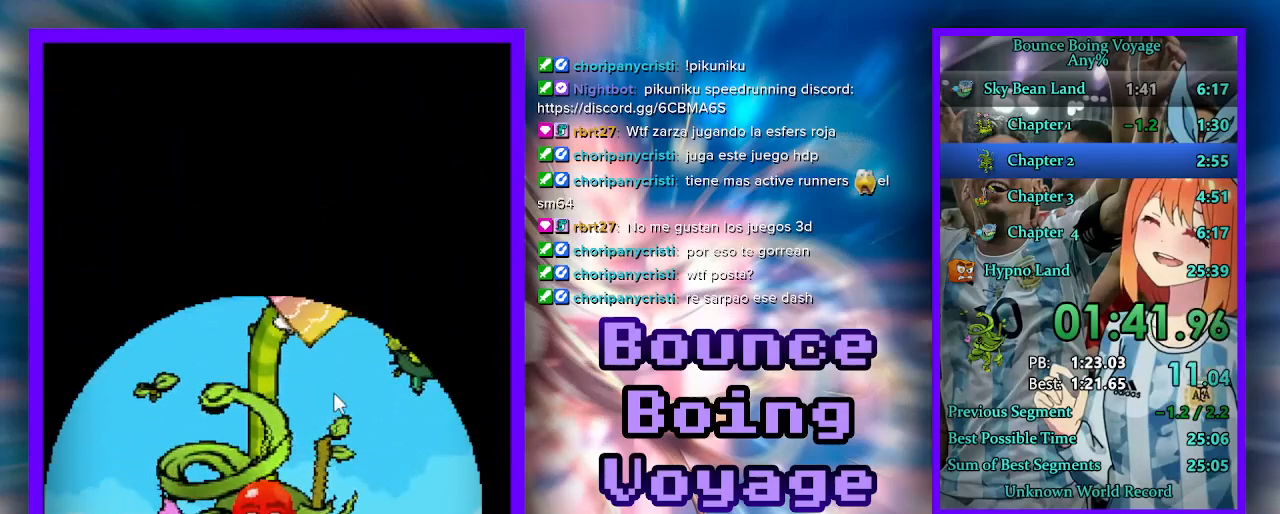
{"keys": ["jump", "w"], "events": [[33, "jump", "up"], [233, "jump", "down"], [300, "jump", "up"], [467, "jump", "down"]]}
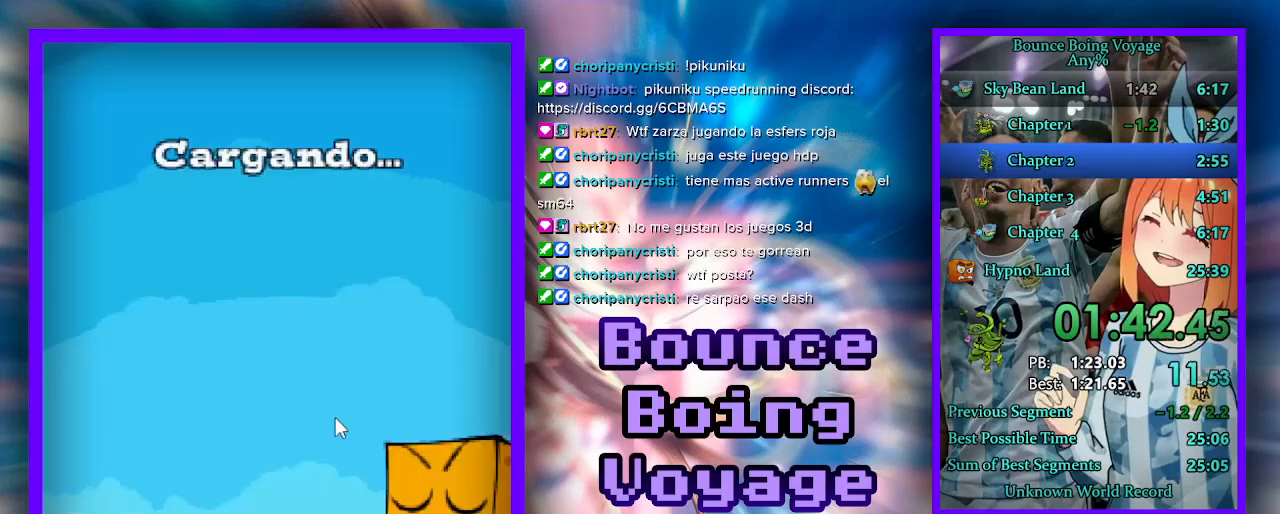
{"keys": ["jump", "w"], "events": [[33, "jump", "up"], [200, "jump", "down"], [267, "jump", "up"], [467, "jump", "down"]]}
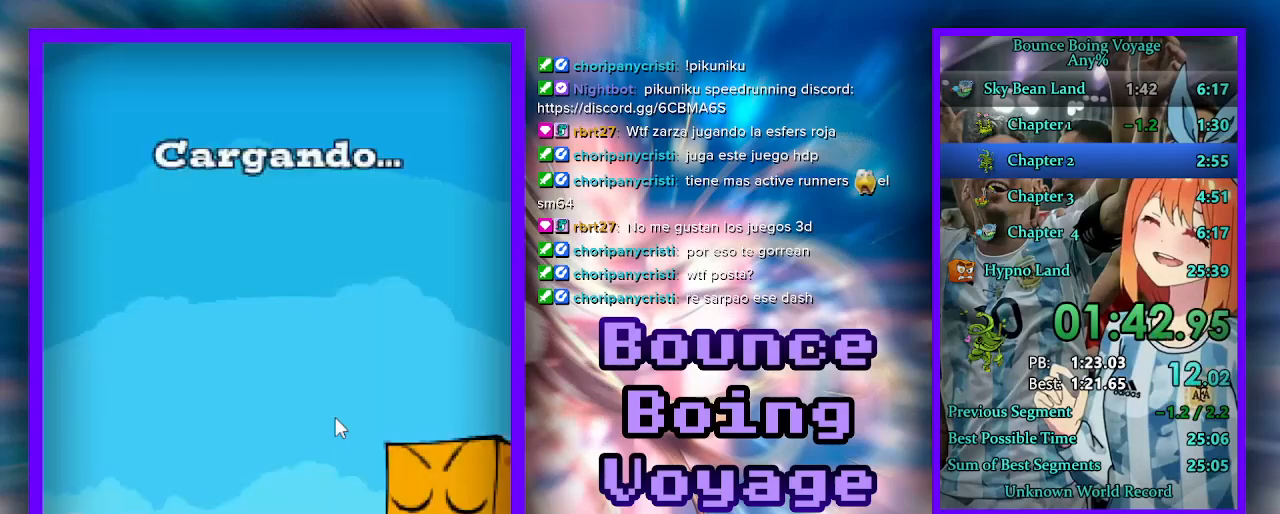
{"keys": ["jump", "w"], "events": [[33, "jump", "up"], [167, "jump", "down"], [267, "jump", "up"], [433, "jump", "down"]]}
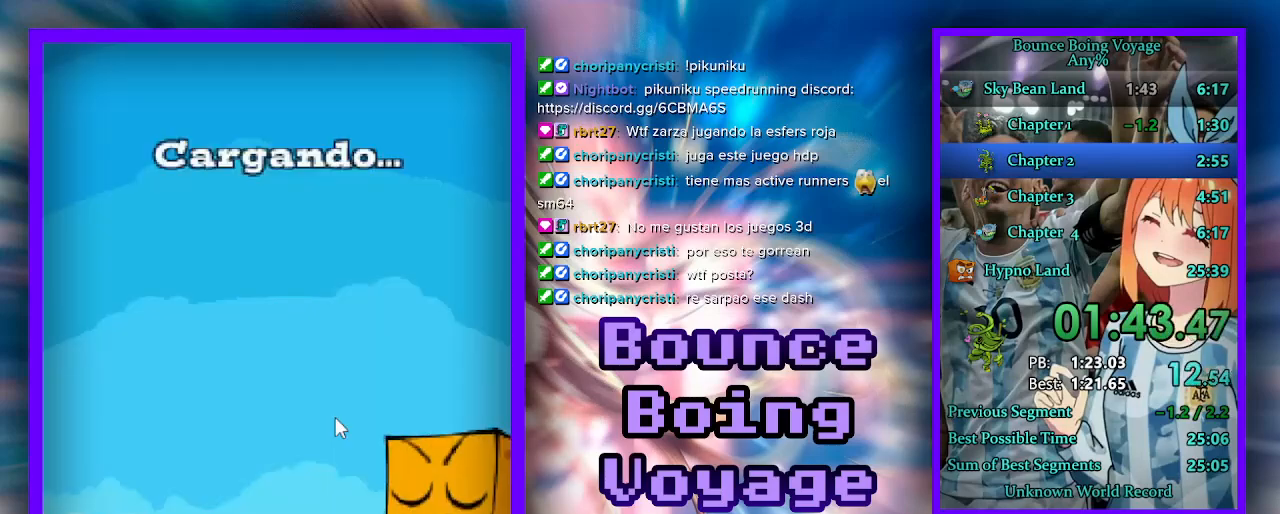
{"keys": ["jump", "w"], "events": [[33, "jump", "up"], [200, "jump", "down"], [267, "jump", "up"], [467, "jump", "down"]]}
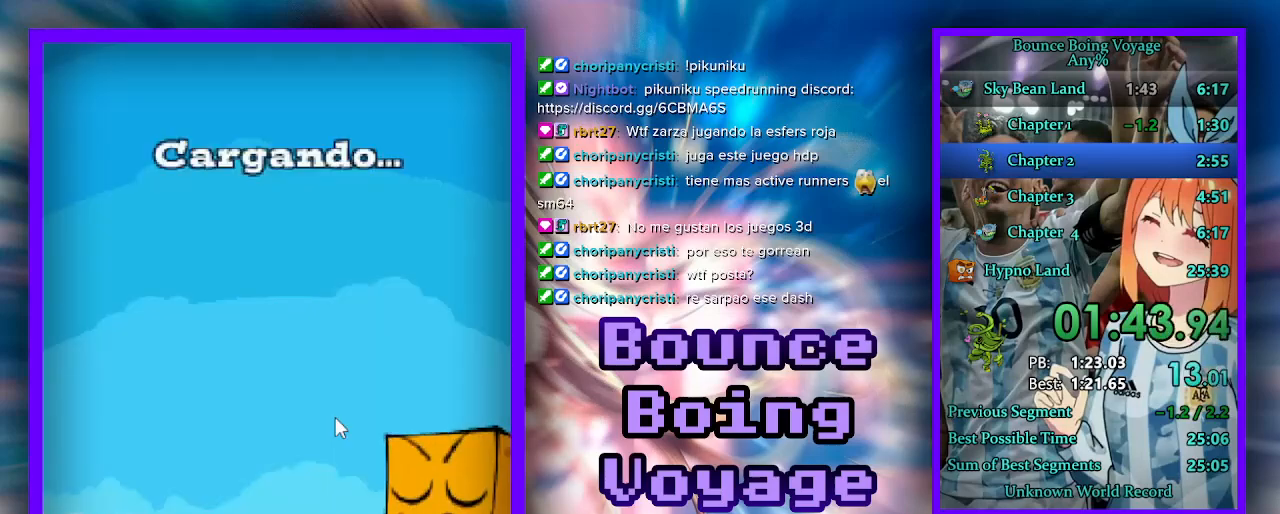
{"keys": ["jump", "w"], "events": [[33, "jump", "up"], [233, "jump", "down"], [333, "jump", "up"], [500, "jump", "down"]]}
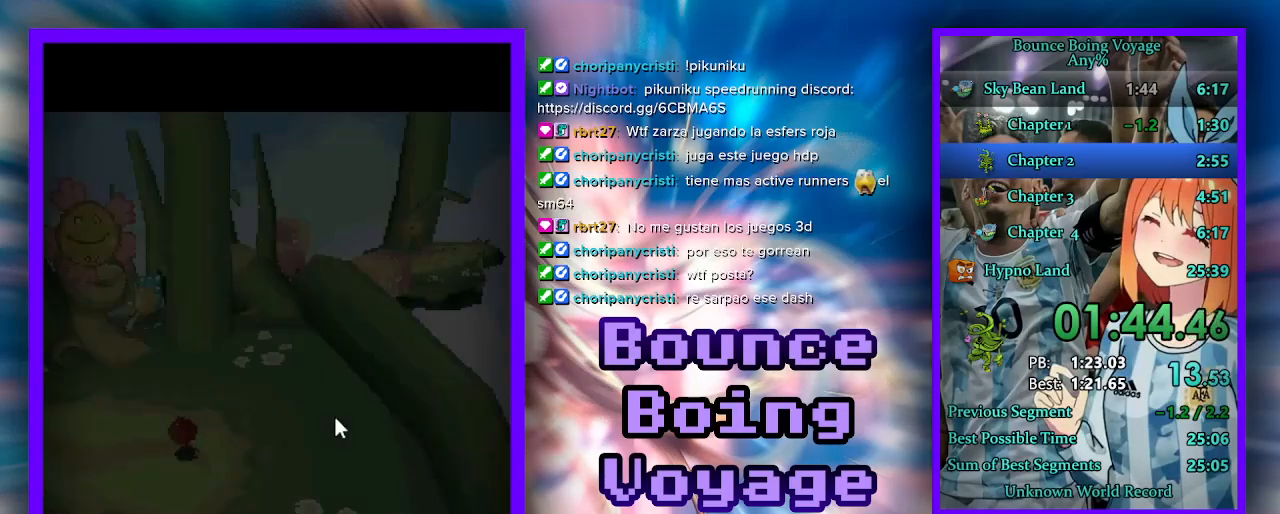
{"keys": ["w"], "events": [[100, "jump", "up"]]}
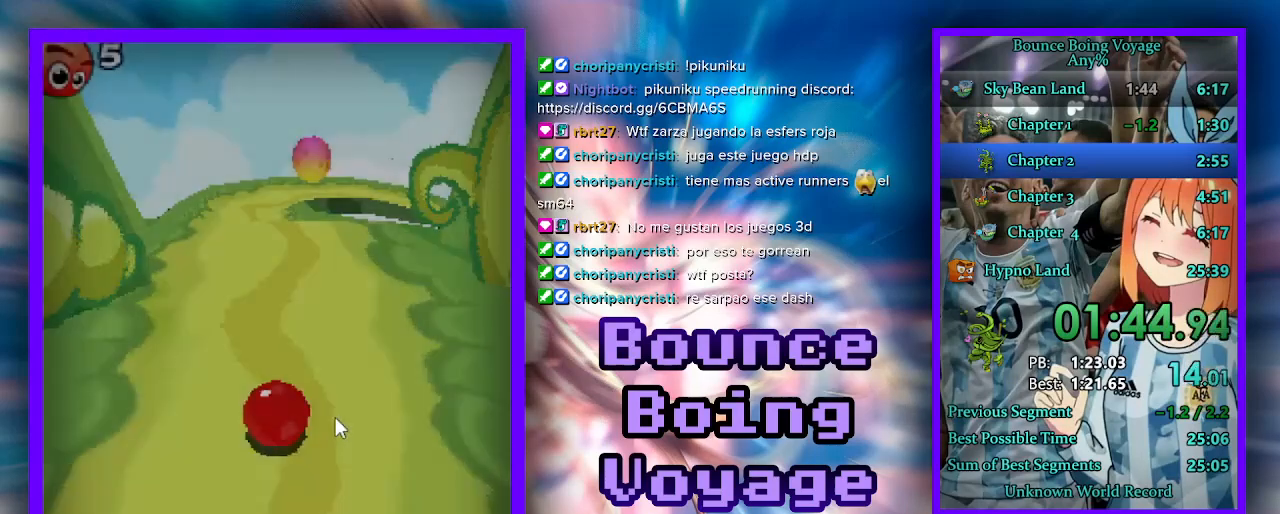
{"keys": ["w"], "events": [[33, "a", "down"], [100, "a", "up"]]}
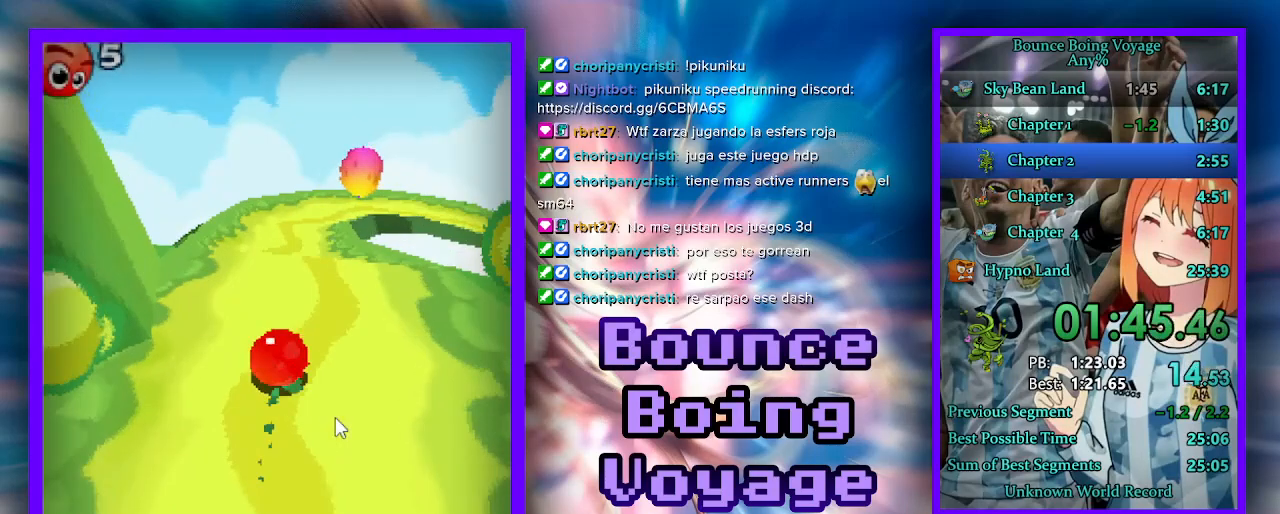
{"keys": ["w"], "events": [[33, "d", "down"], [100, "d", "up"]]}
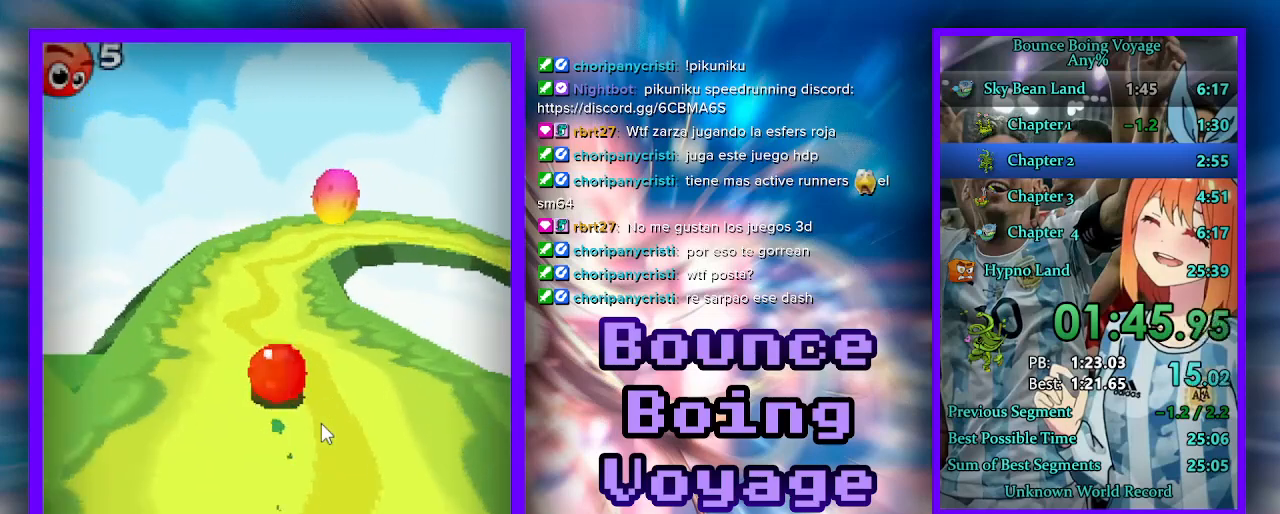
{"keys": ["w"], "events": [[67, "d", "down"], [133, "d", "up"], [400, "d", "down"], [500, "d", "up"]]}
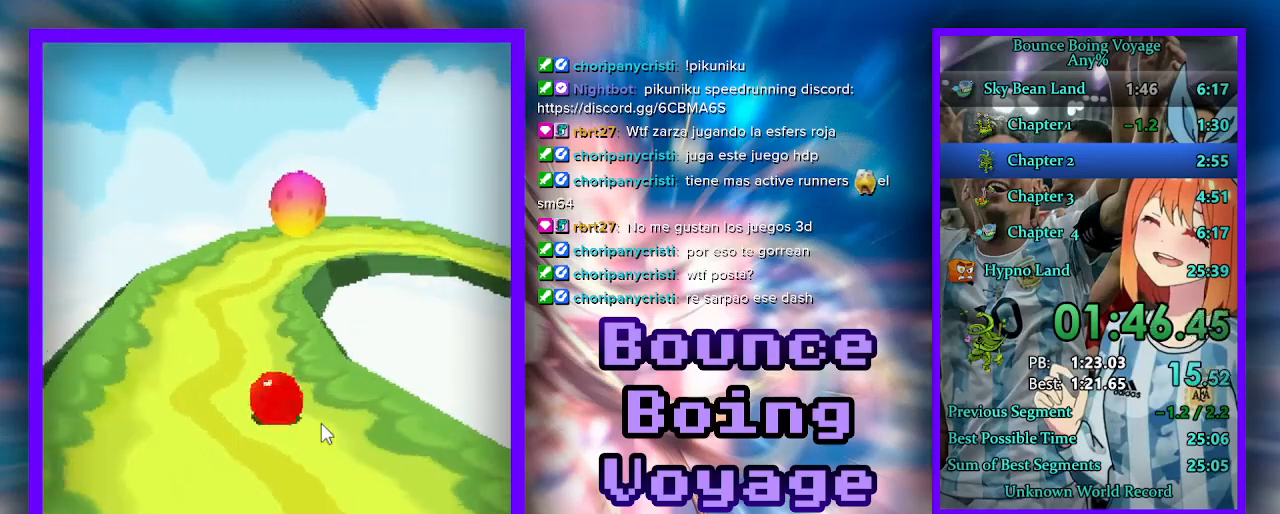
{"keys": ["d", "w"], "events": [[400, "d", "down"]]}
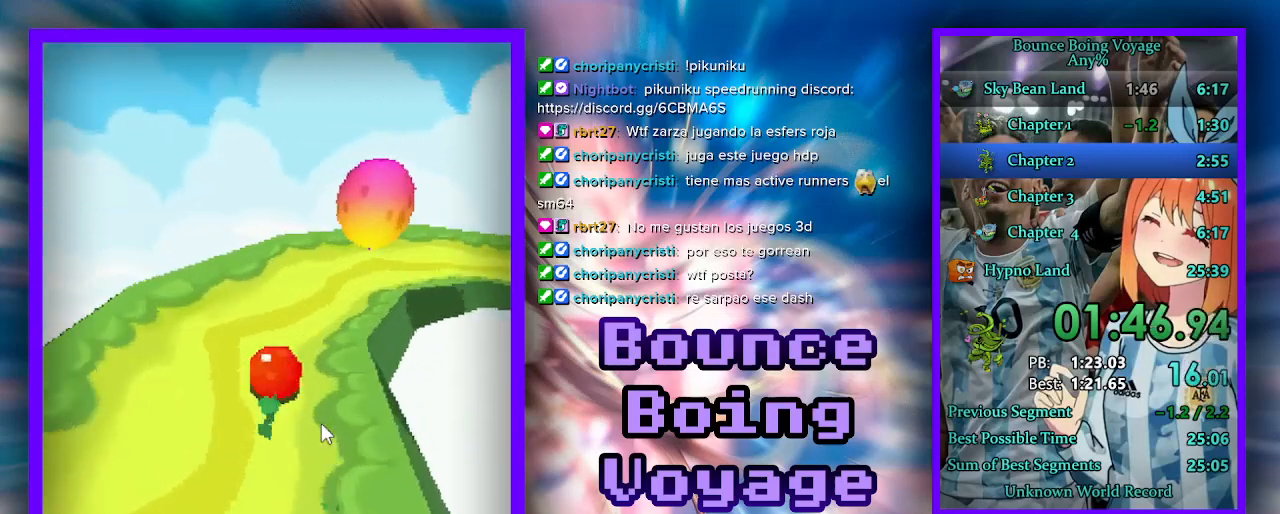
{"keys": ["d", "w"], "events": []}
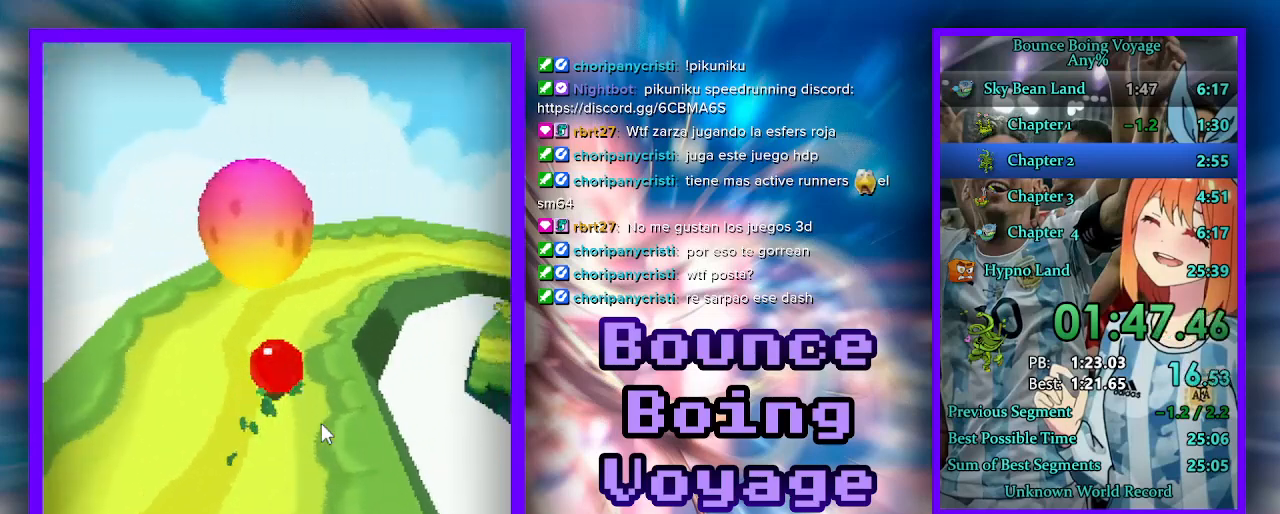
{"keys": ["d", "w"], "events": [[200, "d", "up"], [333, "d", "down"]]}